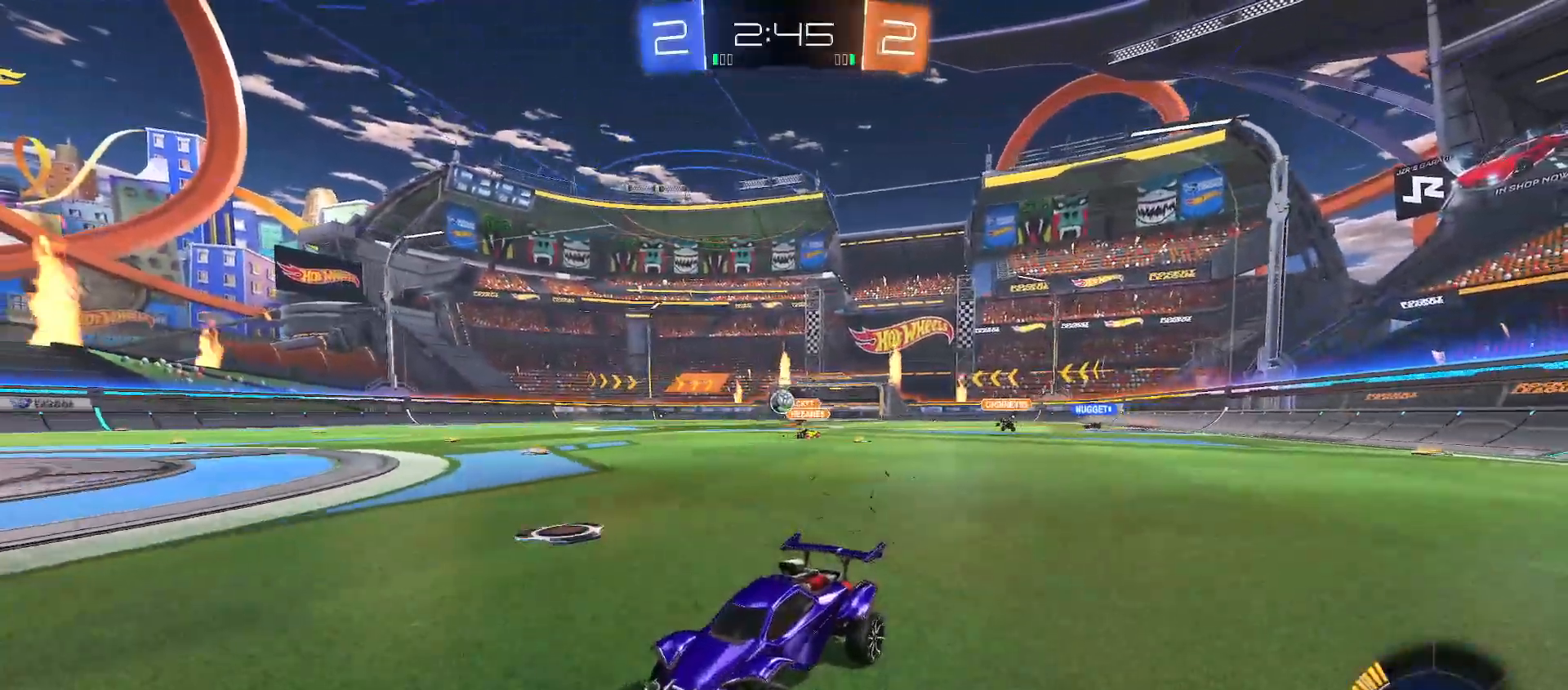
Gameplay with a controller (Xbox layout); each line is a JSON object with the inputs held at the frame after it (dt_ms = milliseconds from this image to that frame). "events" lists button and stick changes between this image and that frame as [ms after this image, input, new state], when the widget could be followed in between. Not read: A.
{"dt_ms": 500, "buttons": ["L2"], "left_stick": "right", "right_stick": "center", "events": [[167, "left_stick", "right"], [267, "left_stick", "center"], [400, "left_stick", "right"], [417, "R2", "up"], [450, "L2", "down"]]}
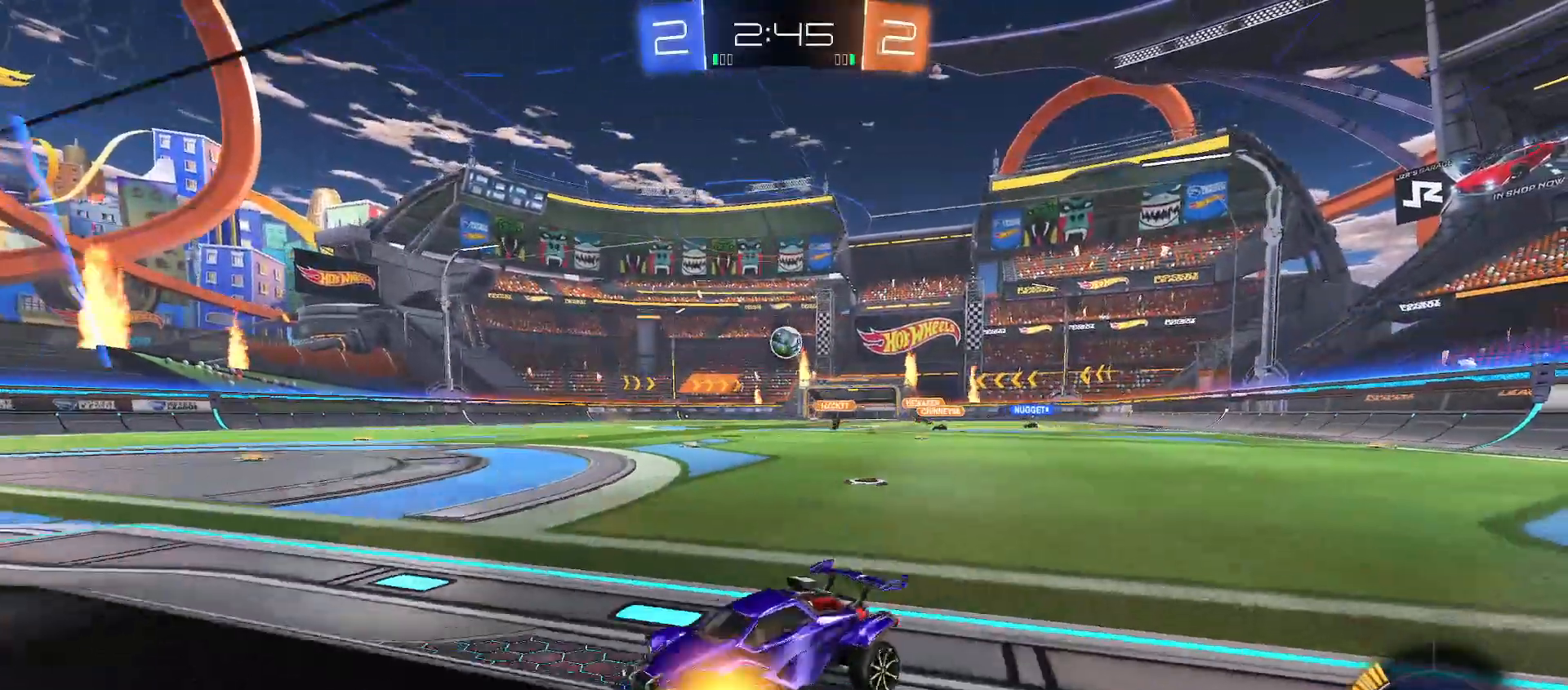
{"dt_ms": 500, "buttons": ["B", "R2"], "left_stick": "center", "right_stick": "center", "events": [[50, "left_stick", "center"], [67, "R2", "down"], [83, "L2", "up"], [183, "left_stick", "right"], [233, "R2", "up"], [317, "left_stick", "center"], [433, "R2", "down"], [500, "B", "down"]]}
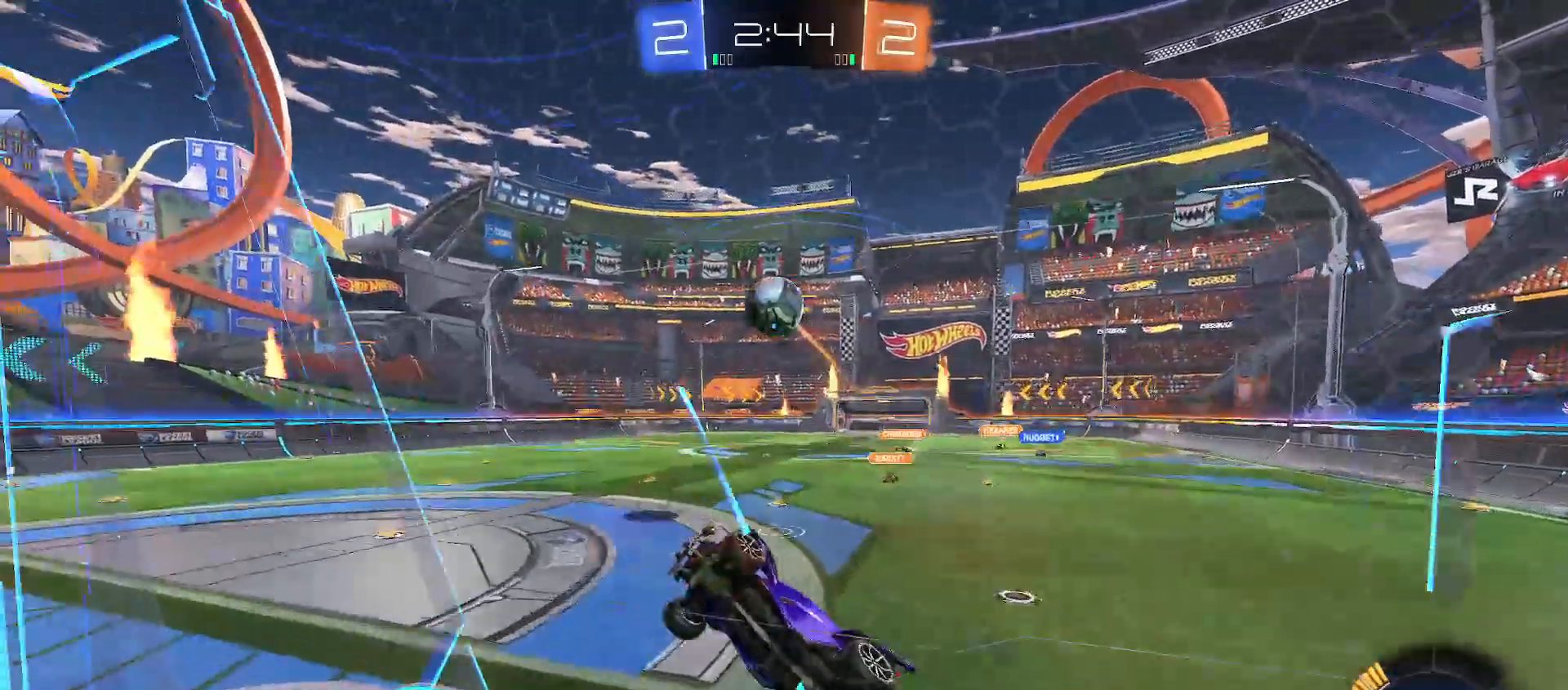
{"dt_ms": 500, "buttons": ["B", "Y", "R2"], "left_stick": "down-right", "right_stick": "center", "events": [[150, "left_stick", "left"], [267, "B", "up"], [317, "left_stick", "up-right"], [483, "B", "down"], [483, "Y", "down"], [483, "left_stick", "down-right"]]}
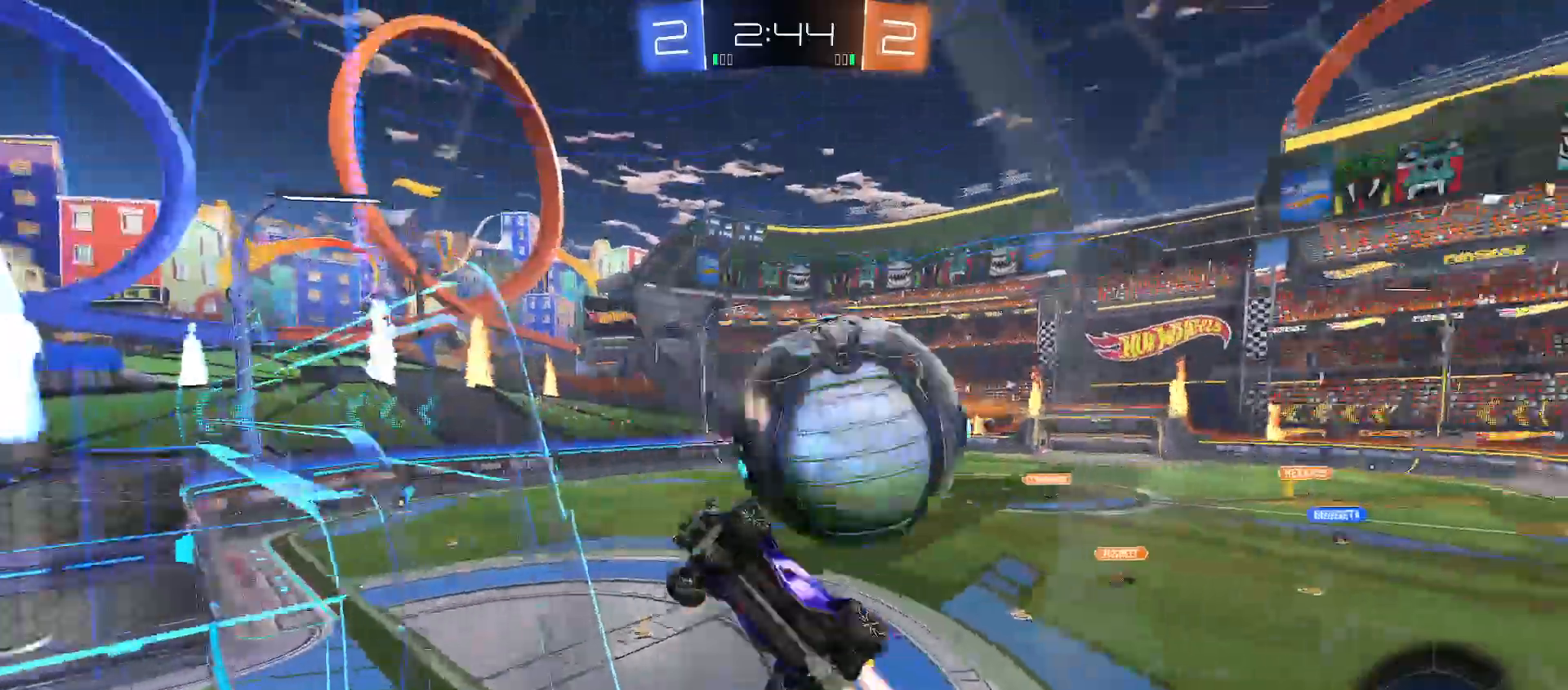
{"dt_ms": 500, "buttons": [], "left_stick": "up-right", "right_stick": "center", "events": [[17, "left_stick", "down"], [217, "Y", "up"], [250, "B", "up"], [250, "left_stick", "right"], [300, "left_stick", "up-right"], [400, "R2", "up"]]}
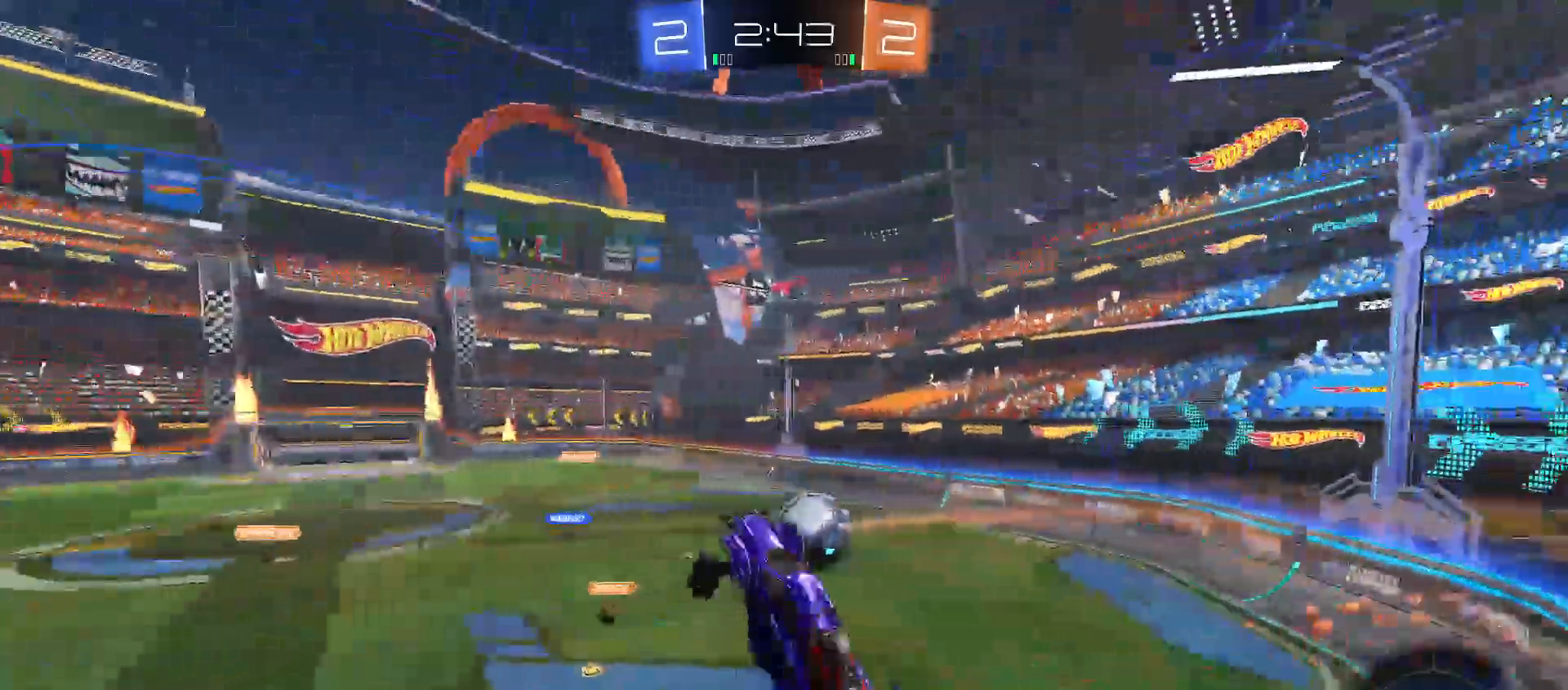
{"dt_ms": 1000, "buttons": ["R2"], "left_stick": "center", "right_stick": "center"}
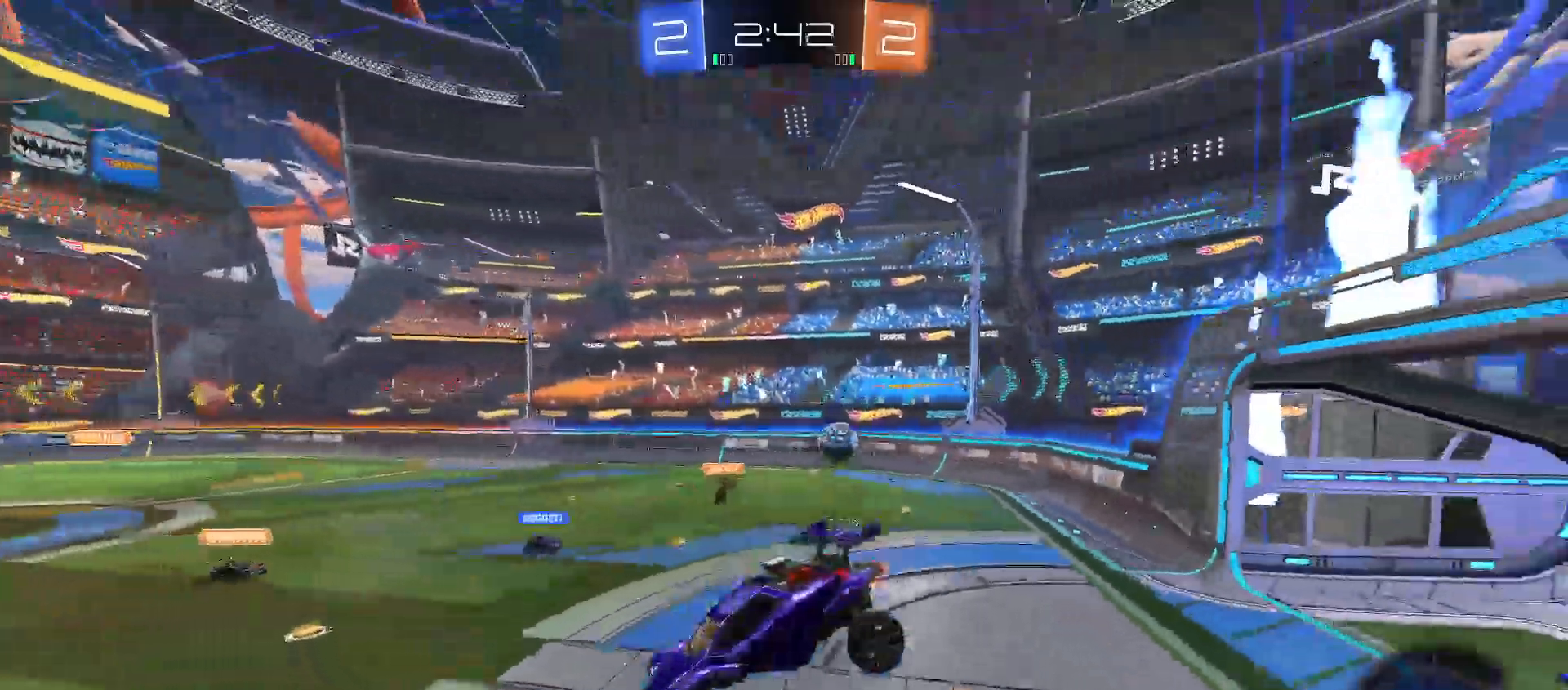
{"dt_ms": 500, "buttons": ["B", "R2"], "left_stick": "center", "right_stick": "center", "events": [[50, "X", "down"], [150, "X", "up"], [150, "left_stick", "down-left"], [217, "B", "down"], [267, "left_stick", "center"]]}
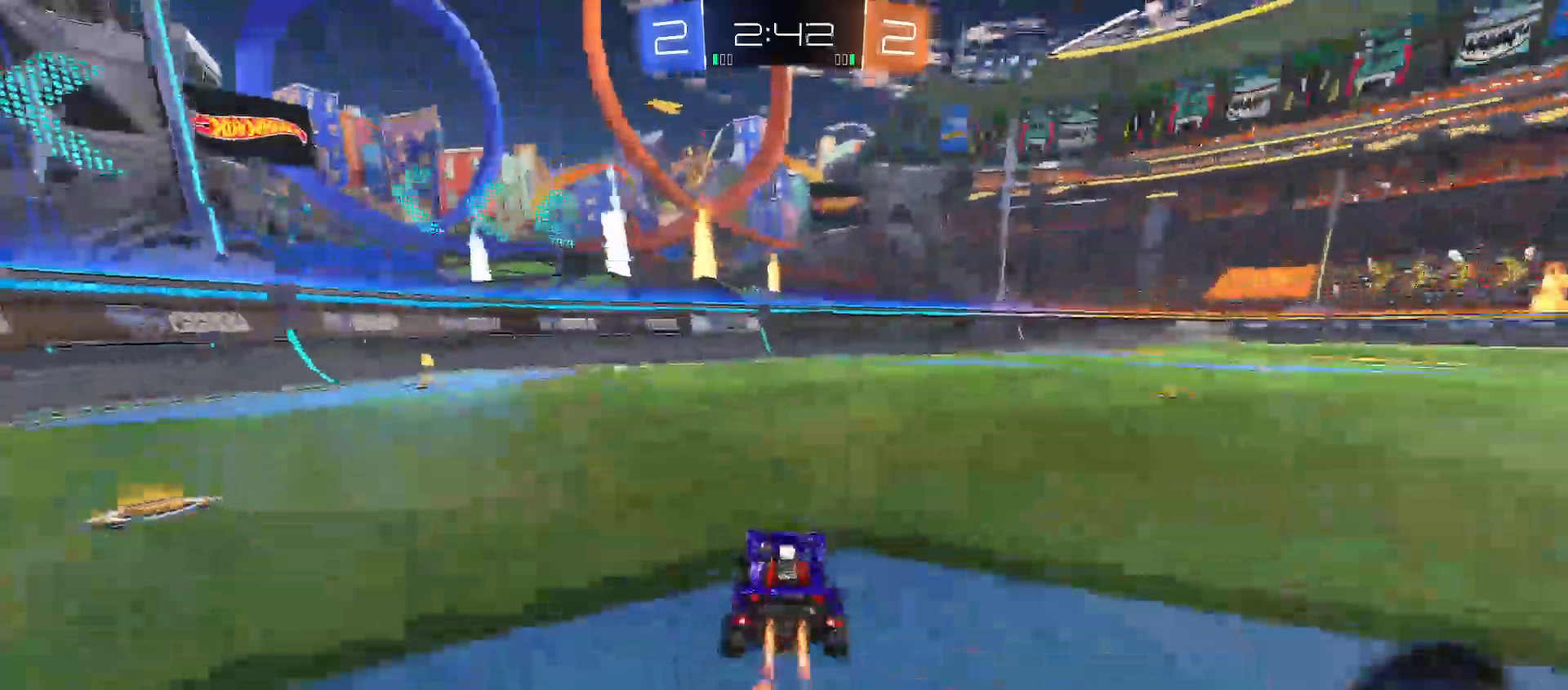
{"dt_ms": 500, "buttons": ["R2"], "left_stick": "left", "right_stick": "center", "events": [[50, "left_stick", "left"], [400, "left_stick", "center"], [450, "left_stick", "left"], [500, "B", "up"]]}
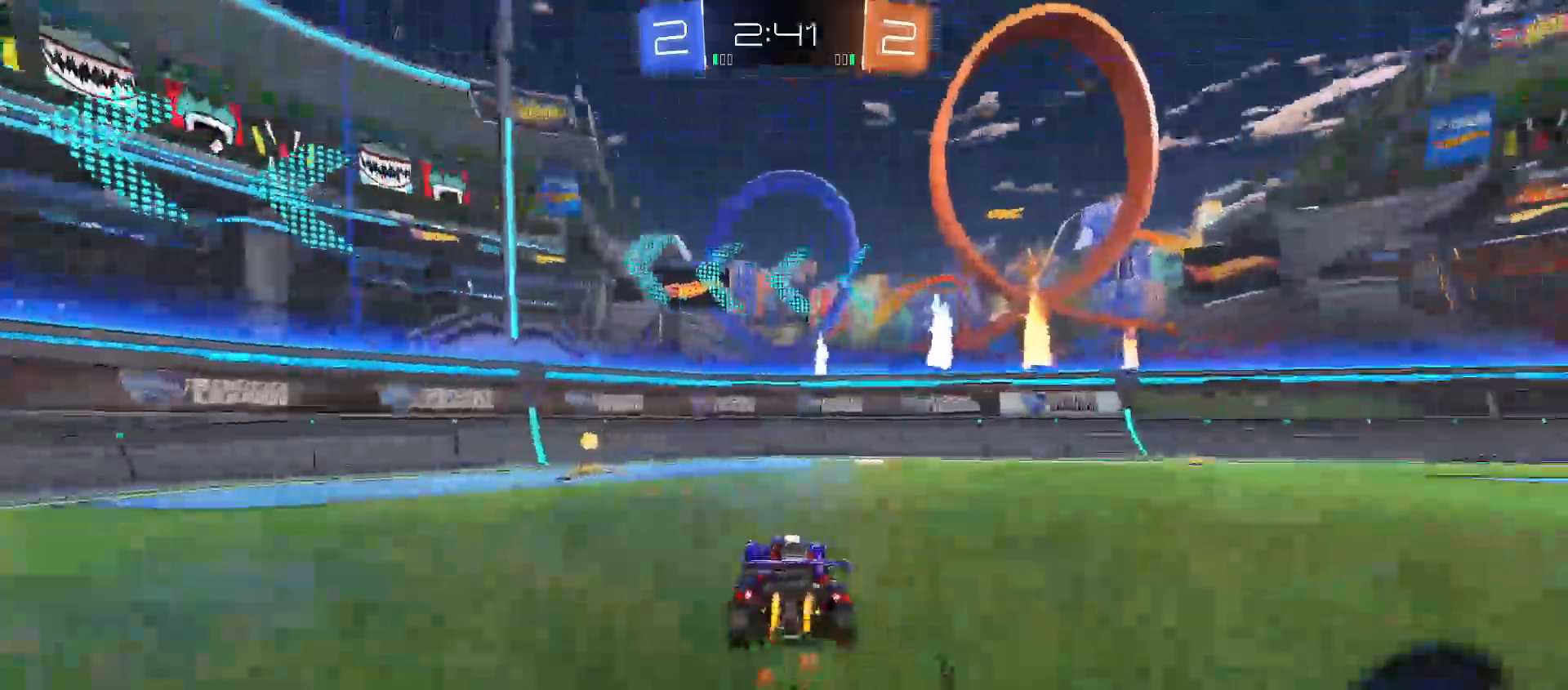
{"dt_ms": 500, "buttons": ["R2"], "left_stick": "left", "right_stick": "center"}
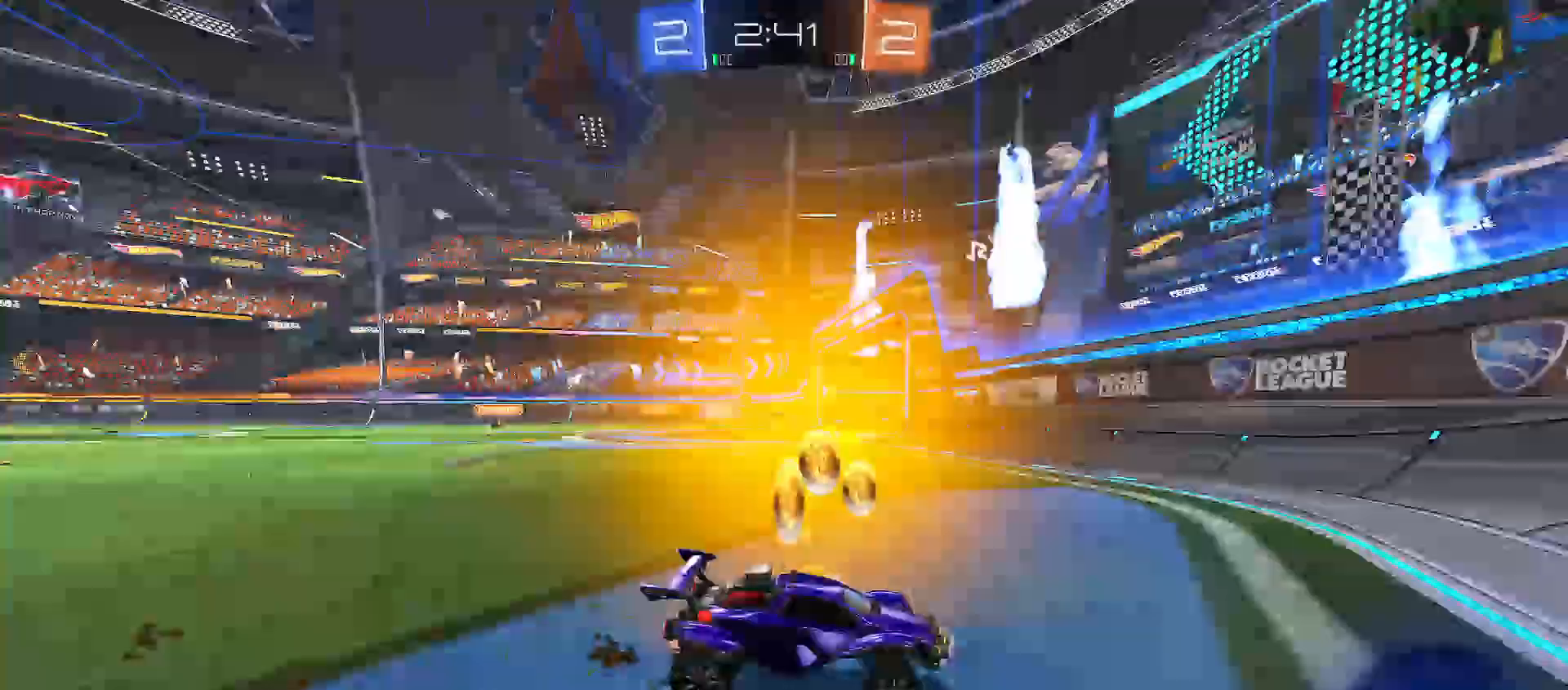
{"dt_ms": 500, "buttons": ["R2"], "left_stick": "left", "right_stick": "center", "events": [[167, "Y", "down"], [233, "Y", "up"]]}
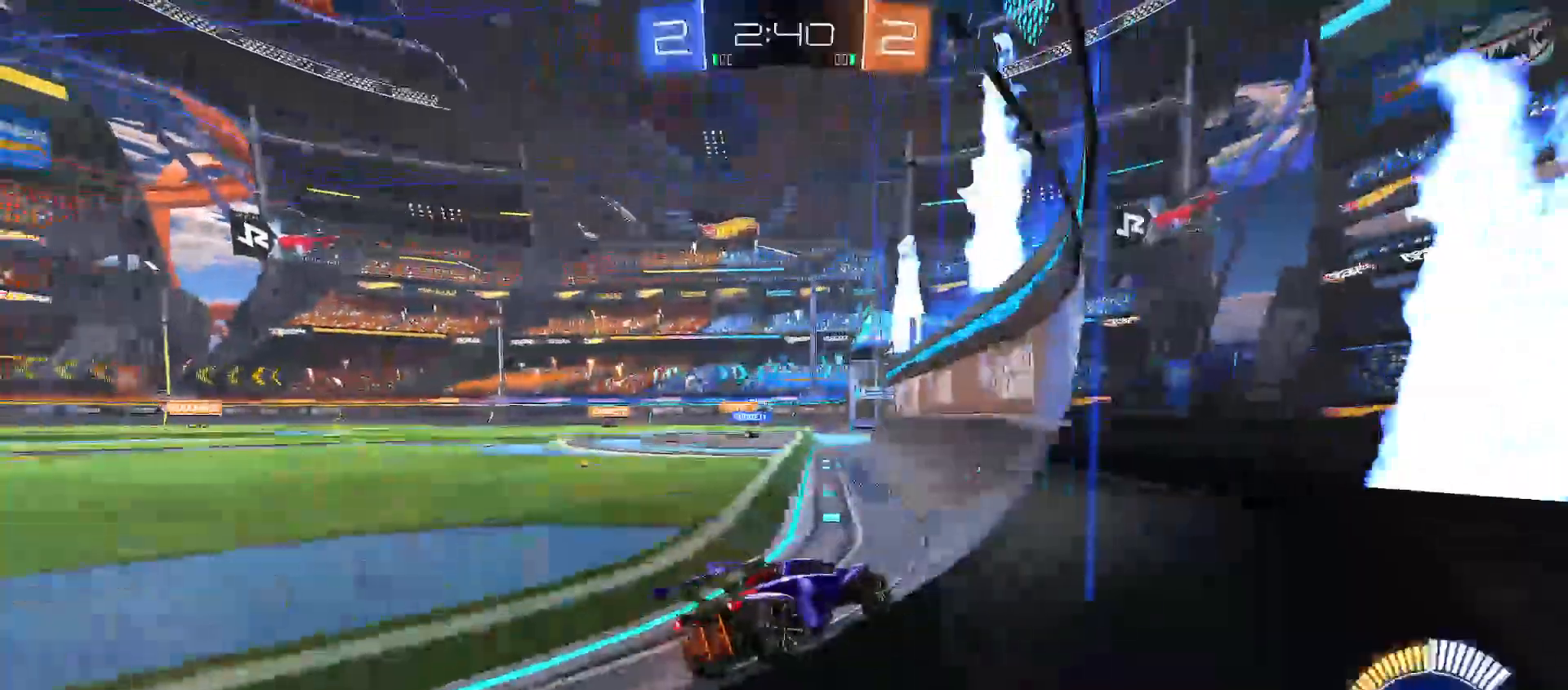
{"dt_ms": 500, "buttons": [], "left_stick": "center", "right_stick": "center", "events": [[300, "left_stick", "center"], [483, "R2", "up"]]}
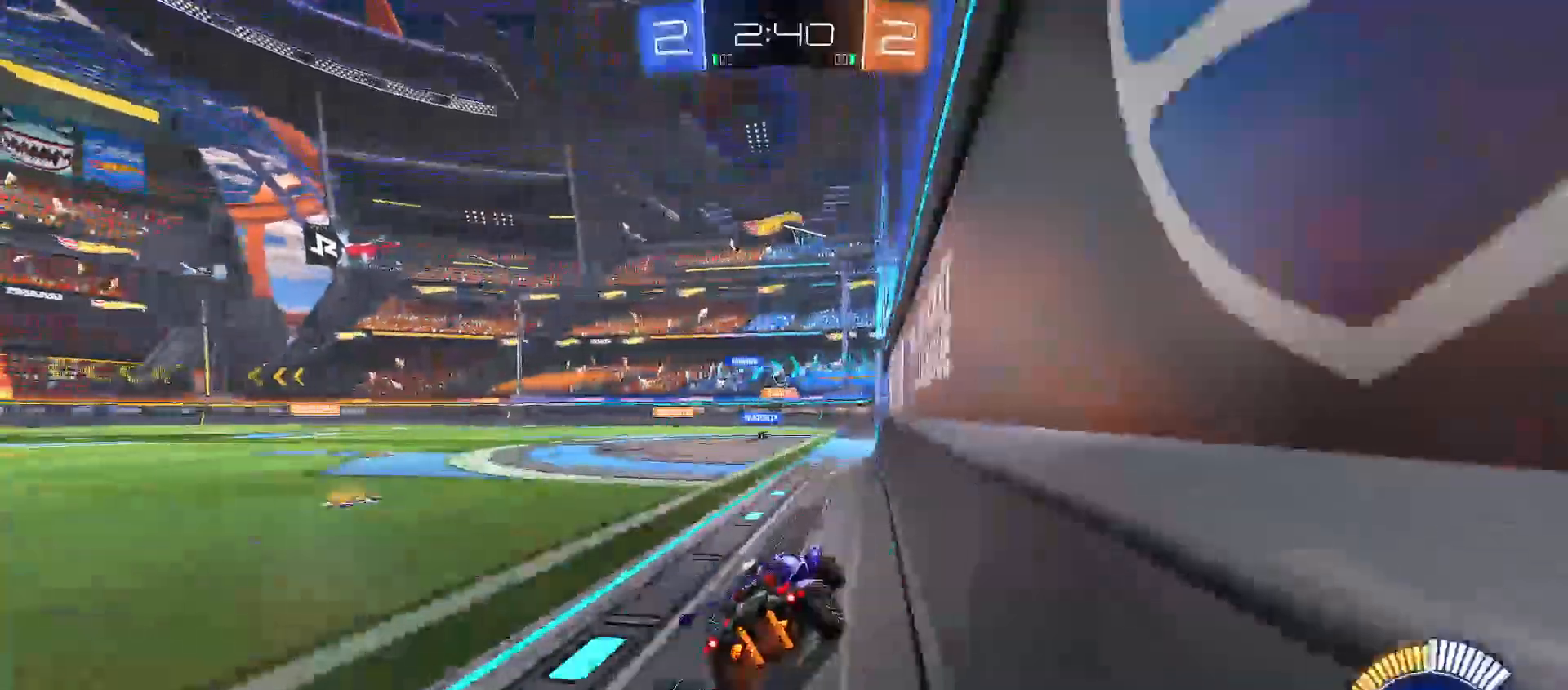
{"dt_ms": 500, "buttons": ["R2"], "left_stick": "right", "right_stick": "center", "events": [[150, "left_stick", "left"], [400, "L2", "down"], [417, "left_stick", "right"], [467, "R2", "down"], [500, "L2", "up"]]}
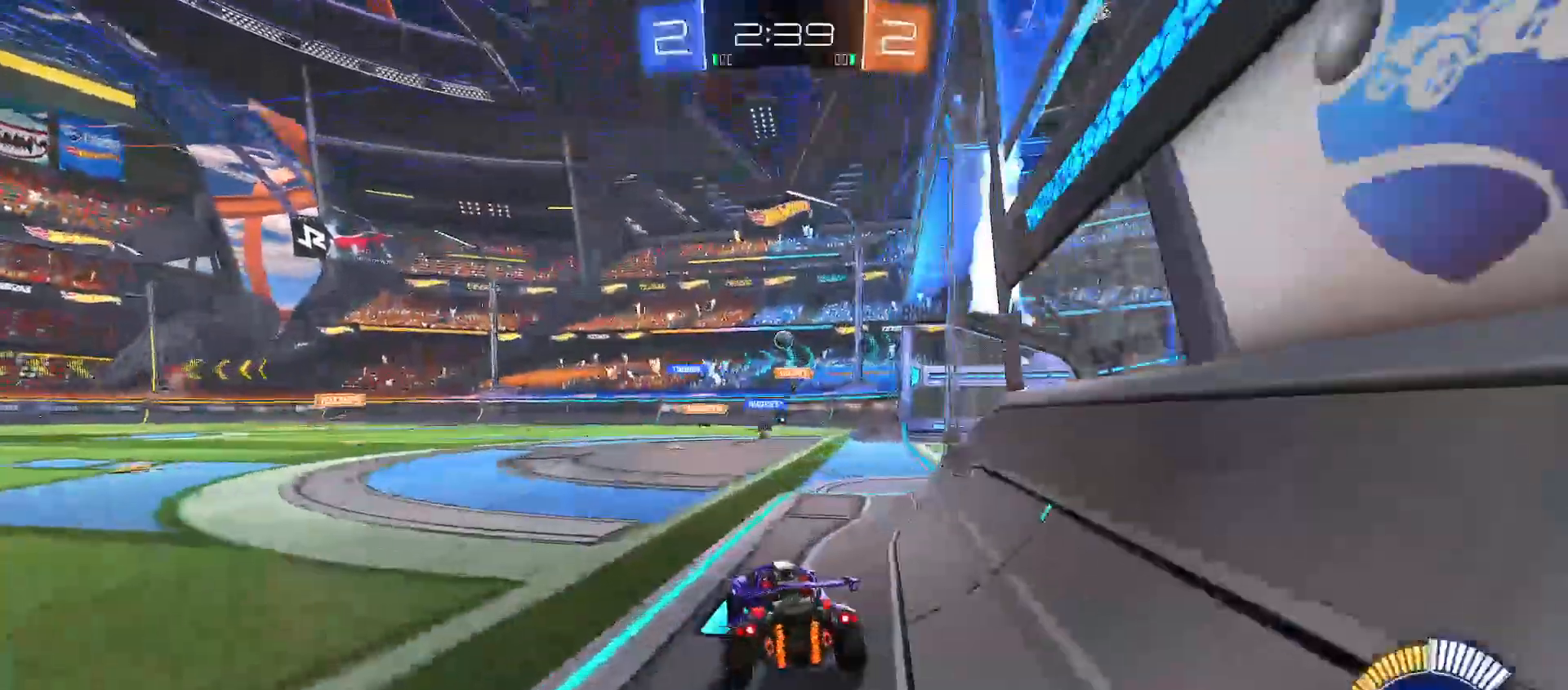
{"dt_ms": 500, "buttons": ["R2"], "left_stick": "right", "right_stick": "center", "events": [[83, "left_stick", "center"], [133, "R2", "up"], [267, "R2", "down"], [400, "left_stick", "right"]]}
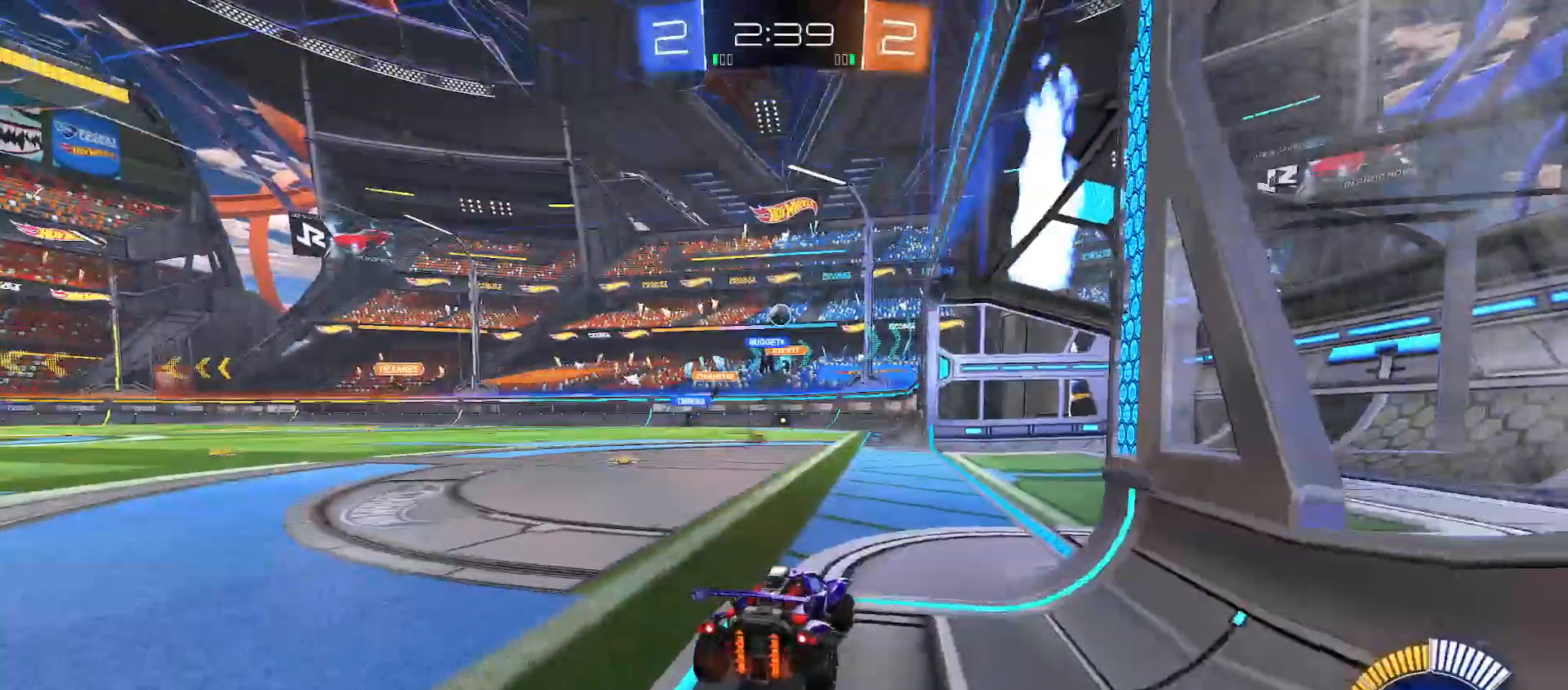
{"dt_ms": 500, "buttons": ["R2"], "left_stick": "center", "right_stick": "center", "events": [[67, "left_stick", "center"], [233, "left_stick", "up-left"], [400, "left_stick", "center"]]}
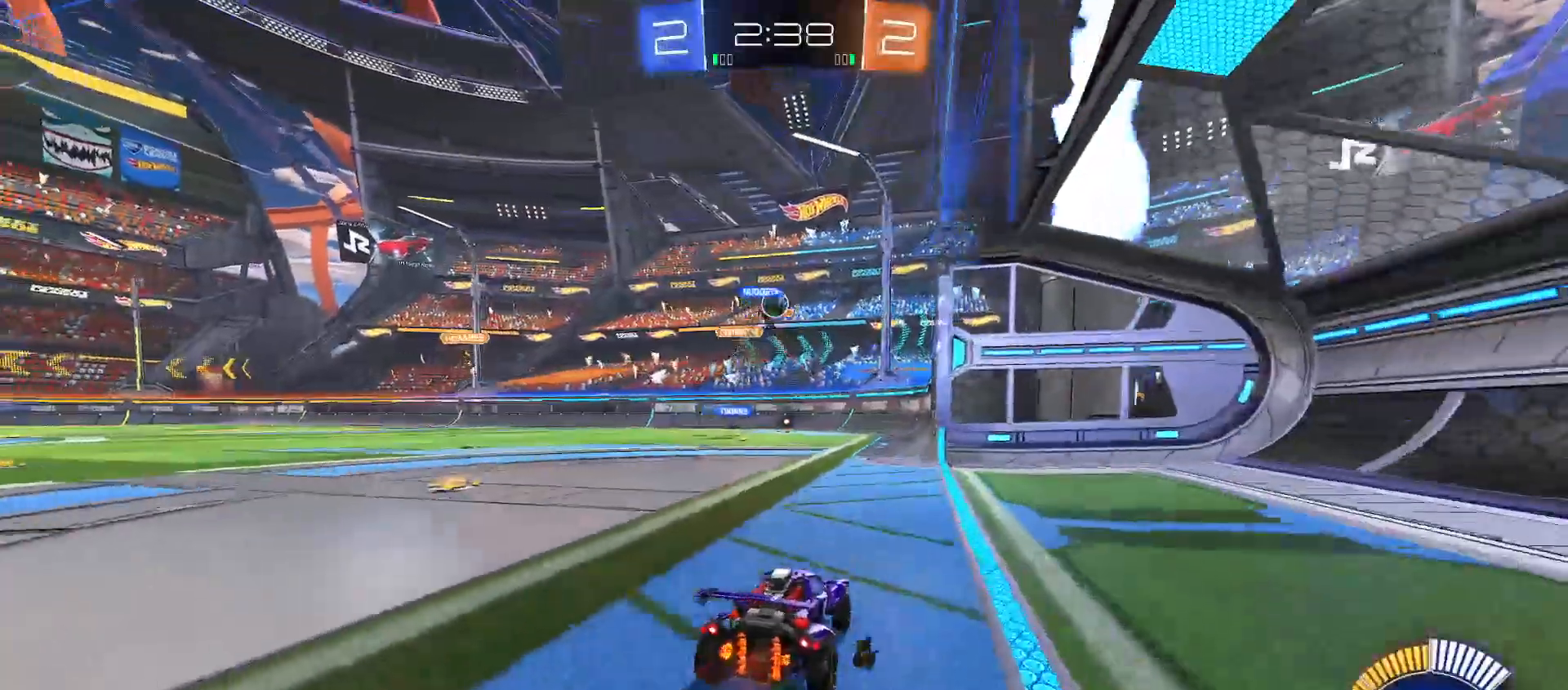
{"dt_ms": 500, "buttons": [], "left_stick": "center", "right_stick": "center", "events": [[283, "R2", "up"]]}
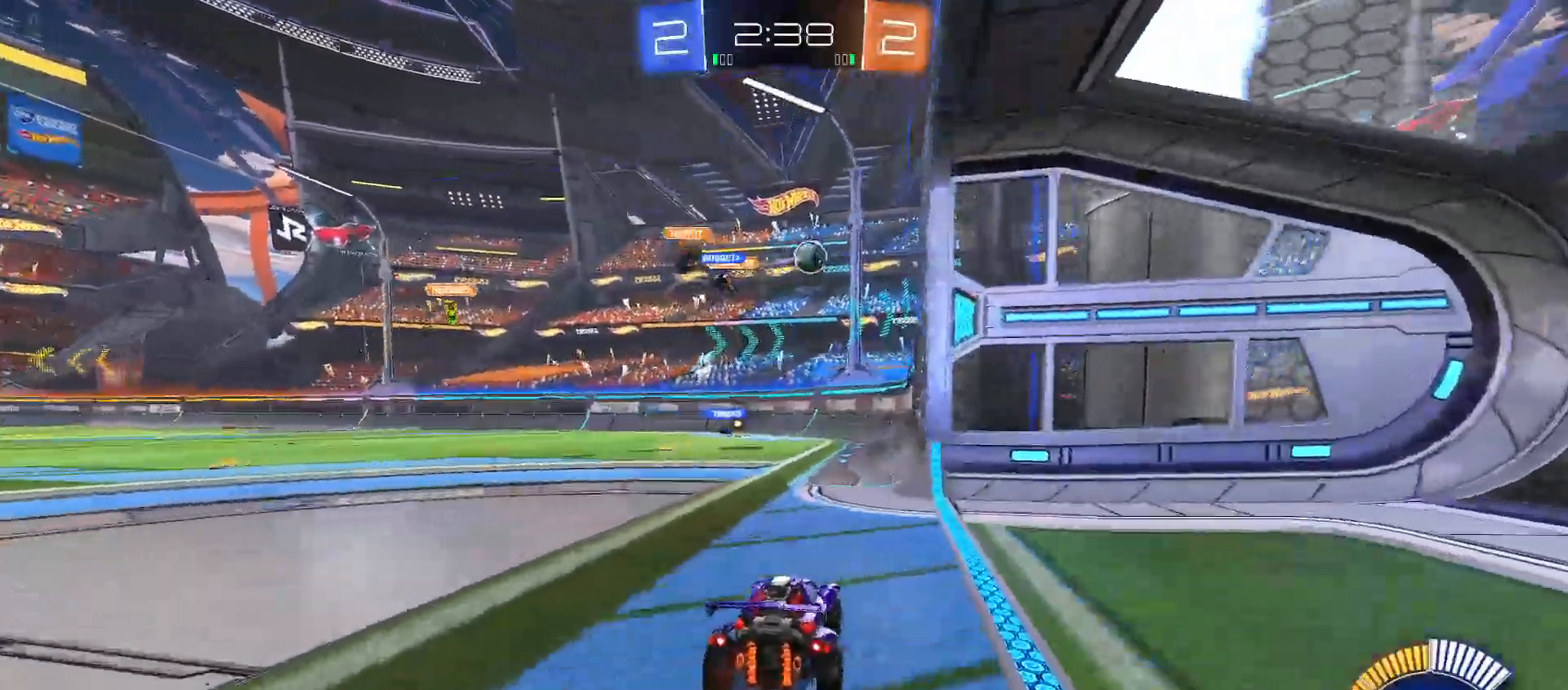
{"dt_ms": 500, "buttons": ["B", "R2"], "left_stick": "left", "right_stick": "center", "events": [[83, "left_stick", "up-left"], [117, "R2", "down"], [183, "left_stick", "left"], [200, "B", "down"], [283, "left_stick", "center"], [400, "left_stick", "left"]]}
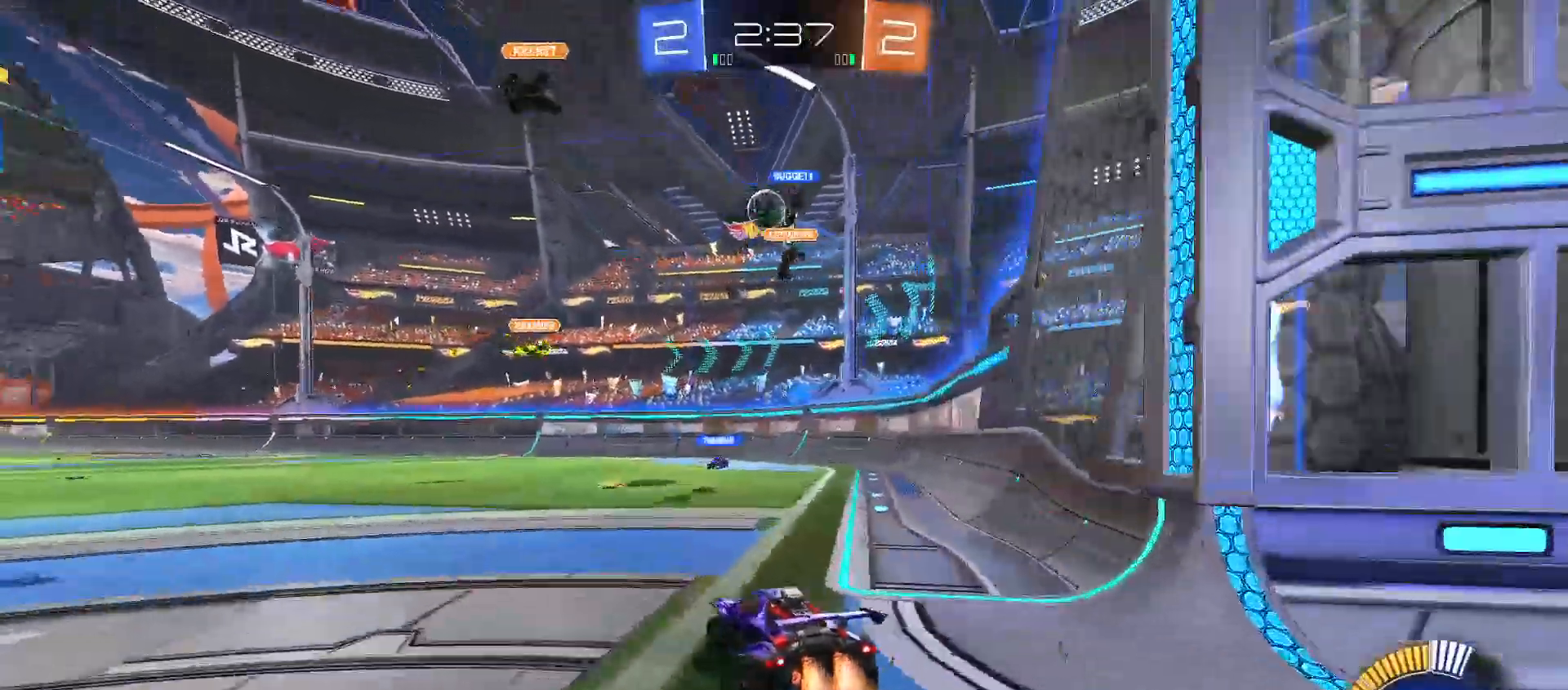
{"dt_ms": 500, "buttons": ["R2"], "left_stick": "down", "right_stick": "center", "events": [[50, "B", "up"], [267, "left_stick", "down-left"], [400, "left_stick", "center"], [483, "left_stick", "down"]]}
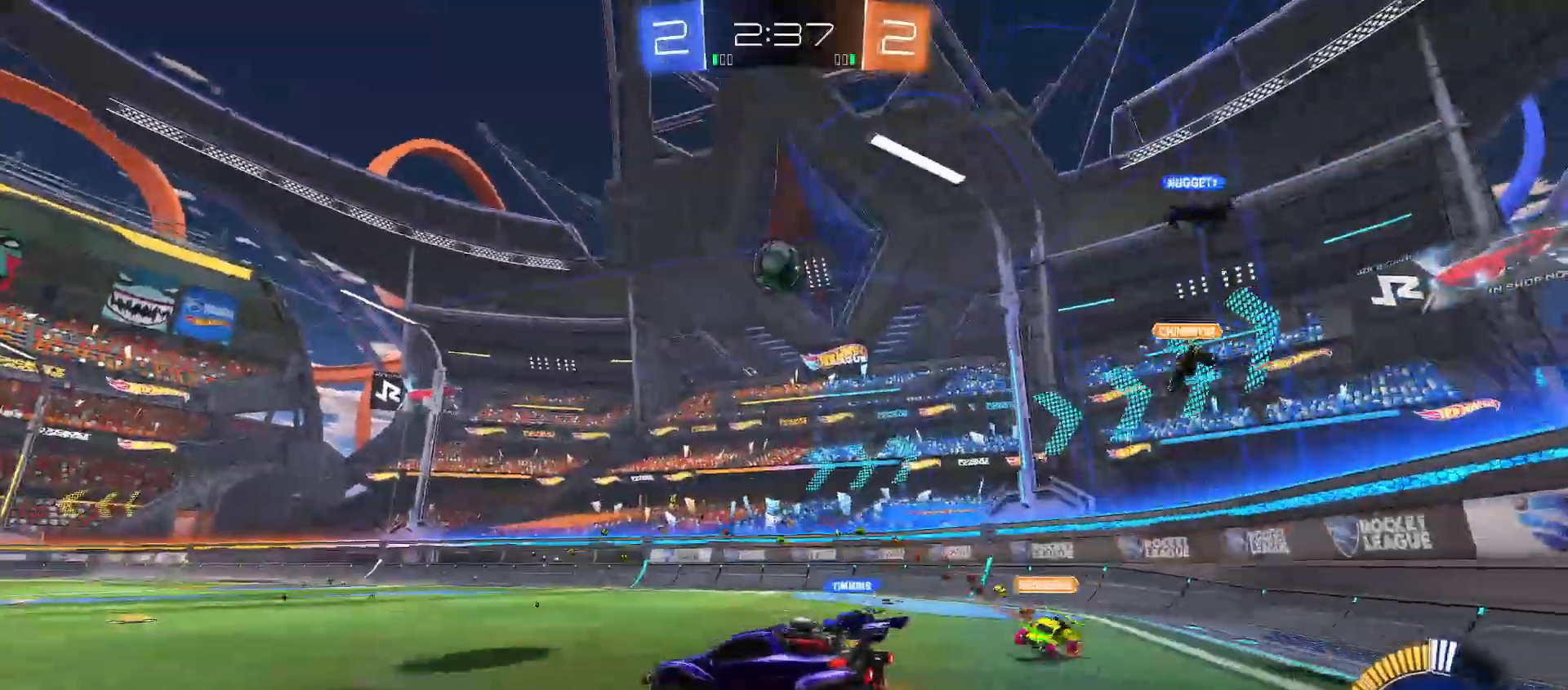
{"dt_ms": 500, "buttons": ["Y", "R2"], "left_stick": "down-right", "right_stick": "center", "events": [[233, "B", "down"], [233, "left_stick", "down-right"], [250, "Y", "down"], [367, "B", "up"]]}
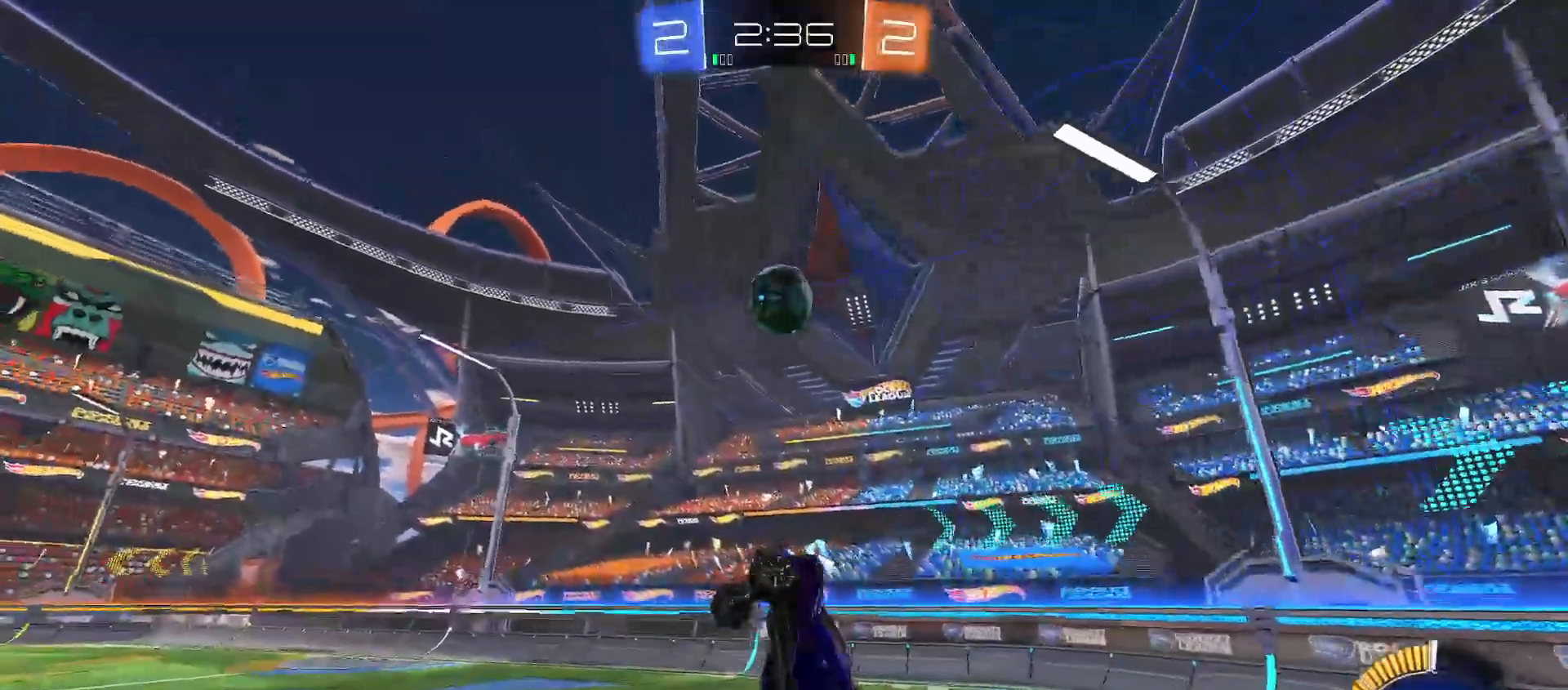
{"dt_ms": 500, "buttons": ["B", "Y", "R2"], "left_stick": "right", "right_stick": "center", "events": [[100, "B", "down"], [133, "left_stick", "up-right"], [233, "Y", "up"], [250, "B", "up"], [333, "left_stick", "right"], [367, "B", "down"], [450, "Y", "down"]]}
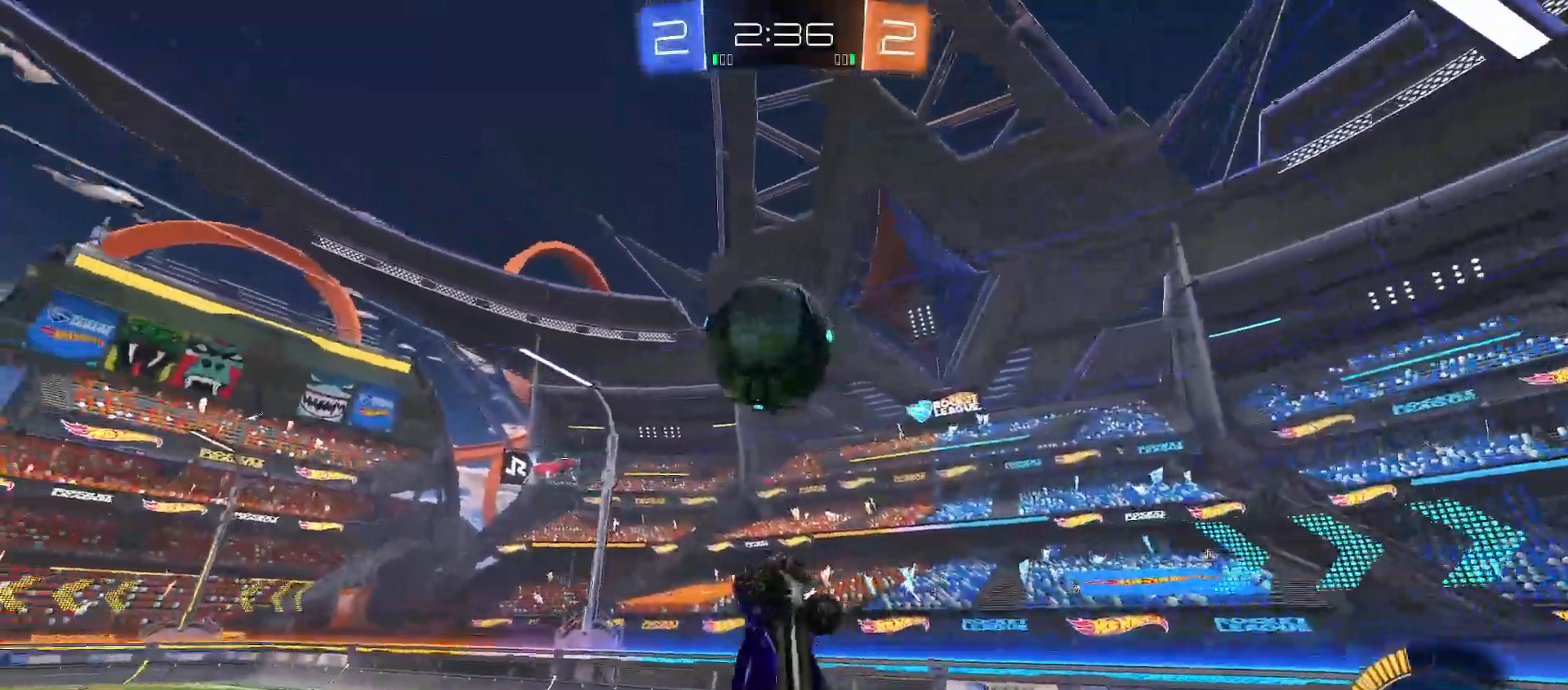
{"dt_ms": 500, "buttons": ["B", "Y", "R2"], "left_stick": "up-right", "right_stick": "center", "events": [[233, "left_stick", "up-right"]]}
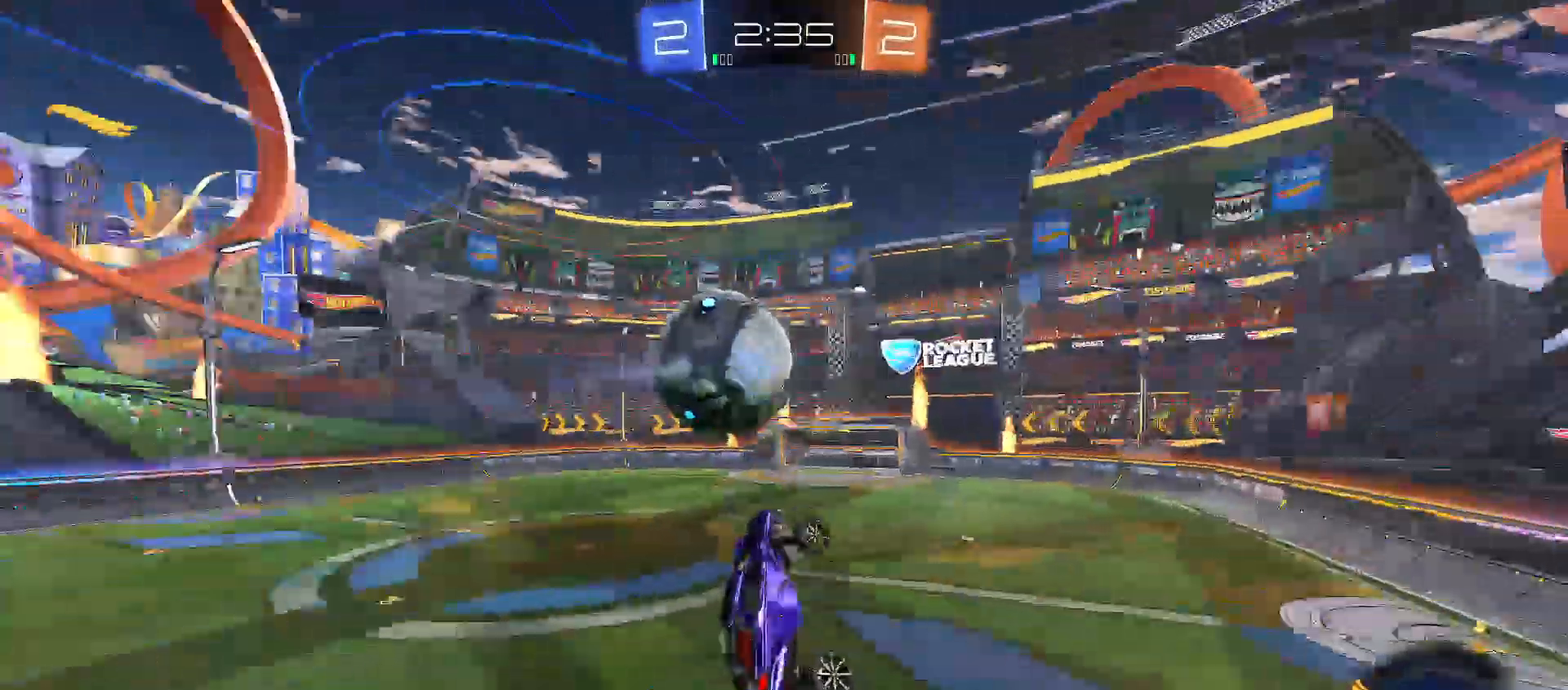
{"dt_ms": 500, "buttons": ["B", "Y", "R2"], "left_stick": "right", "right_stick": "center", "events": [[333, "left_stick", "right"]]}
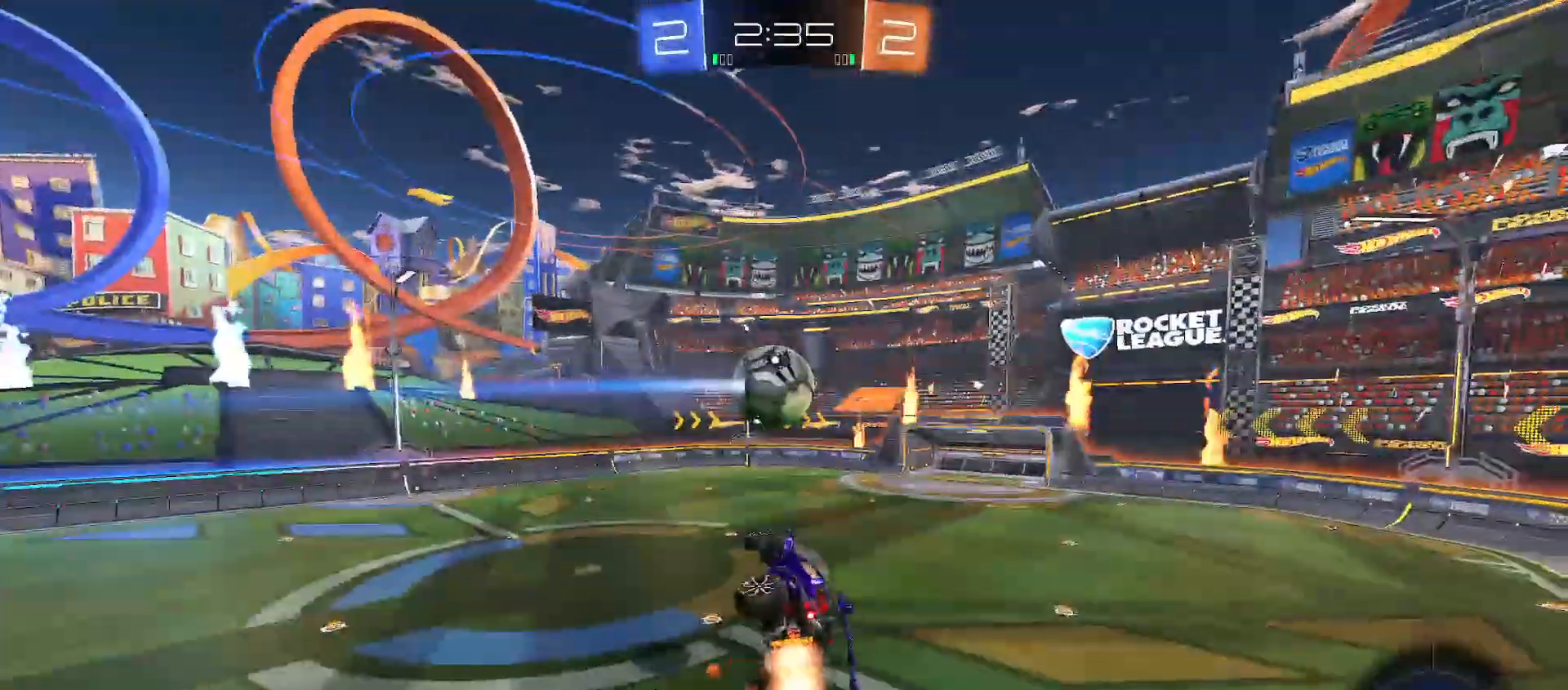
{"dt_ms": 500, "buttons": ["B", "Y", "R2"], "left_stick": "right", "right_stick": "center", "events": [[100, "left_stick", "down-right"], [467, "left_stick", "right"]]}
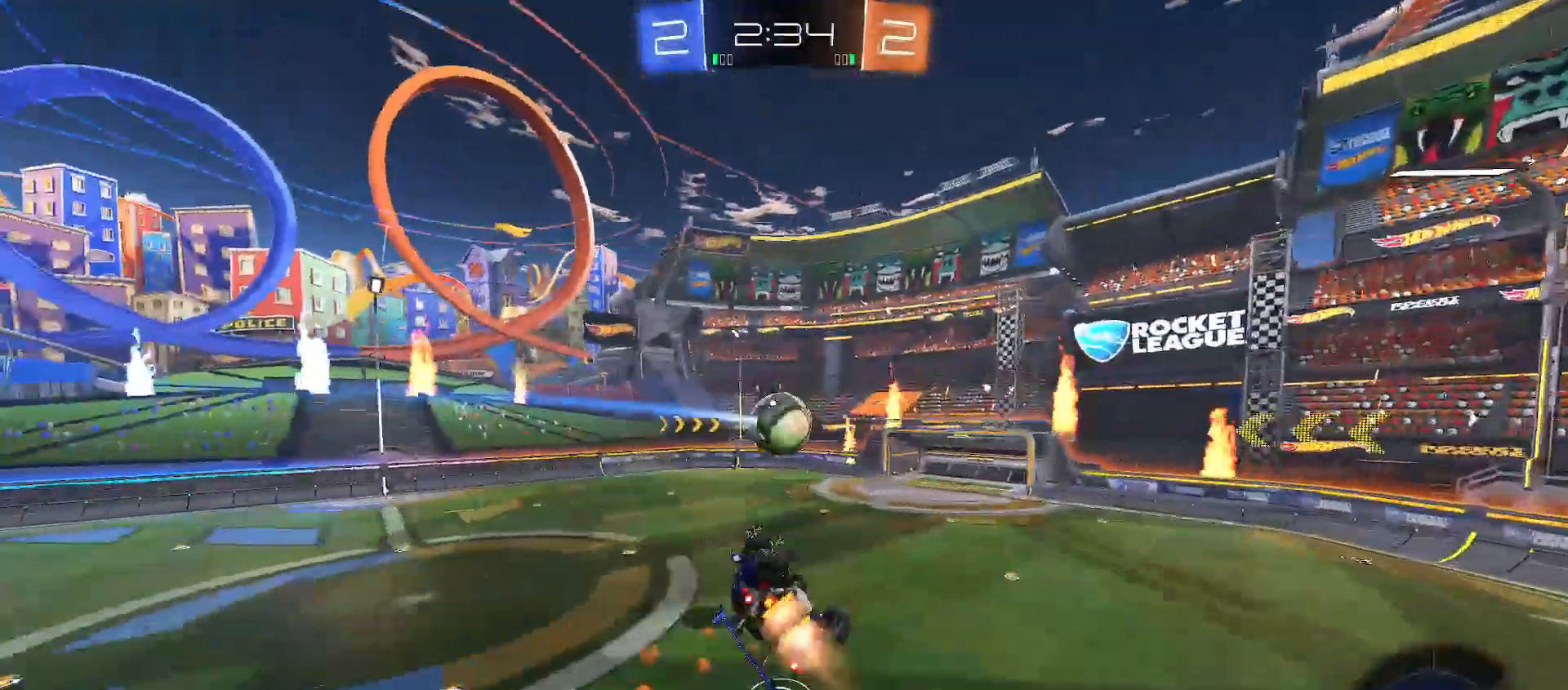
{"dt_ms": 500, "buttons": ["R2"], "left_stick": "center", "right_stick": "center", "events": [[233, "left_stick", "center"], [250, "Y", "up"], [267, "B", "up"], [350, "left_stick", "right"], [450, "left_stick", "center"]]}
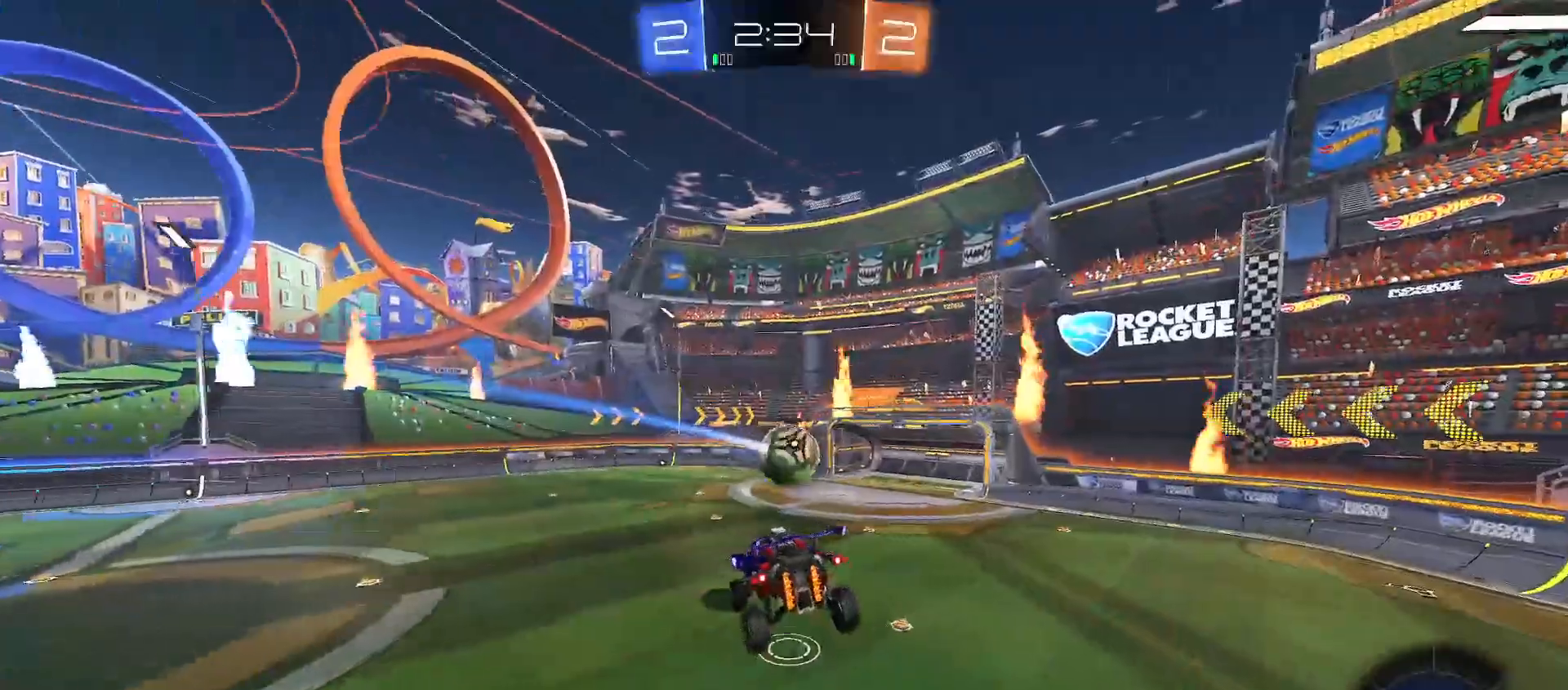
{"dt_ms": 500, "buttons": [], "left_stick": "right", "right_stick": "center", "events": [[117, "left_stick", "down"], [133, "Y", "down"], [217, "left_stick", "center"], [267, "Y", "up"], [367, "R2", "up"], [433, "left_stick", "right"]]}
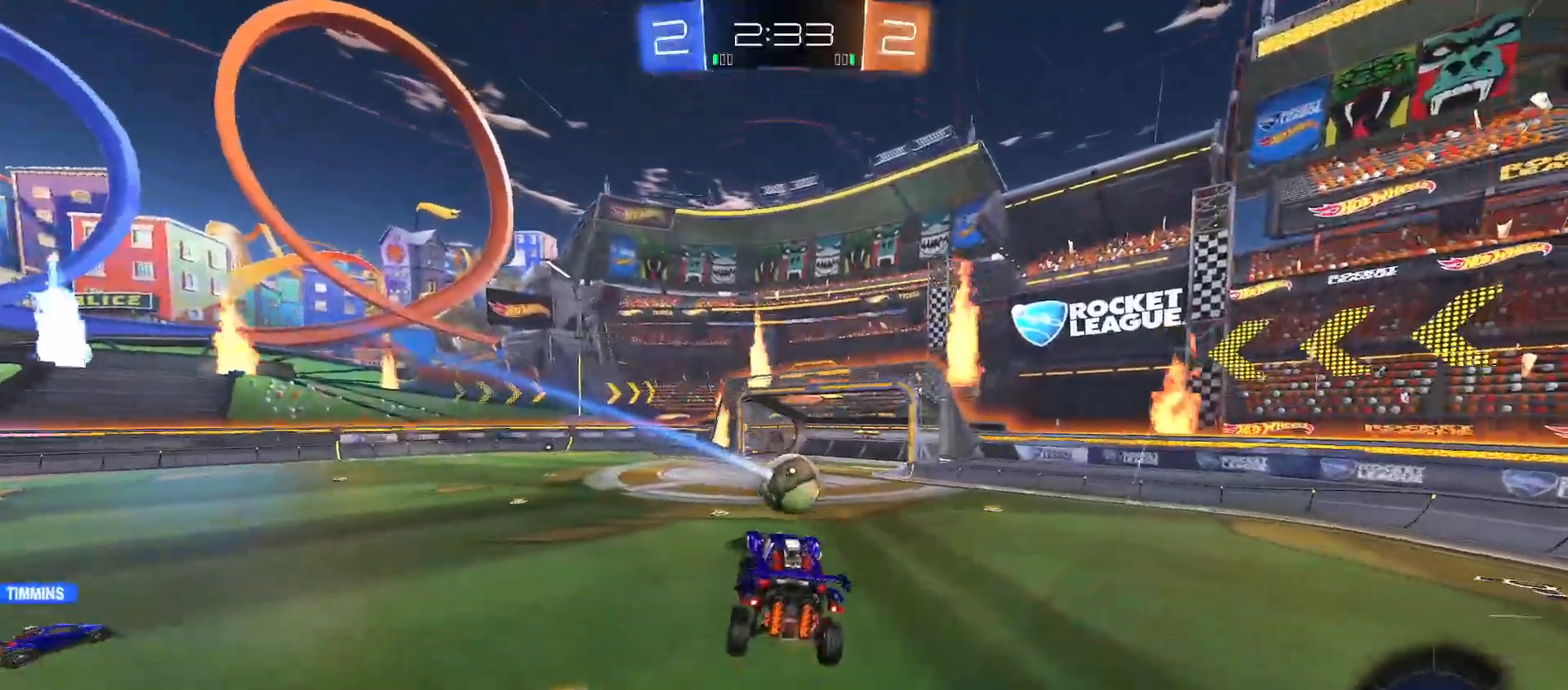
{"dt_ms": 500, "buttons": [], "left_stick": "left", "right_stick": "center", "events": [[67, "left_stick", "center"], [167, "left_stick", "right"], [183, "L2", "down"], [283, "left_stick", "center"], [350, "L2", "up"], [500, "left_stick", "left"]]}
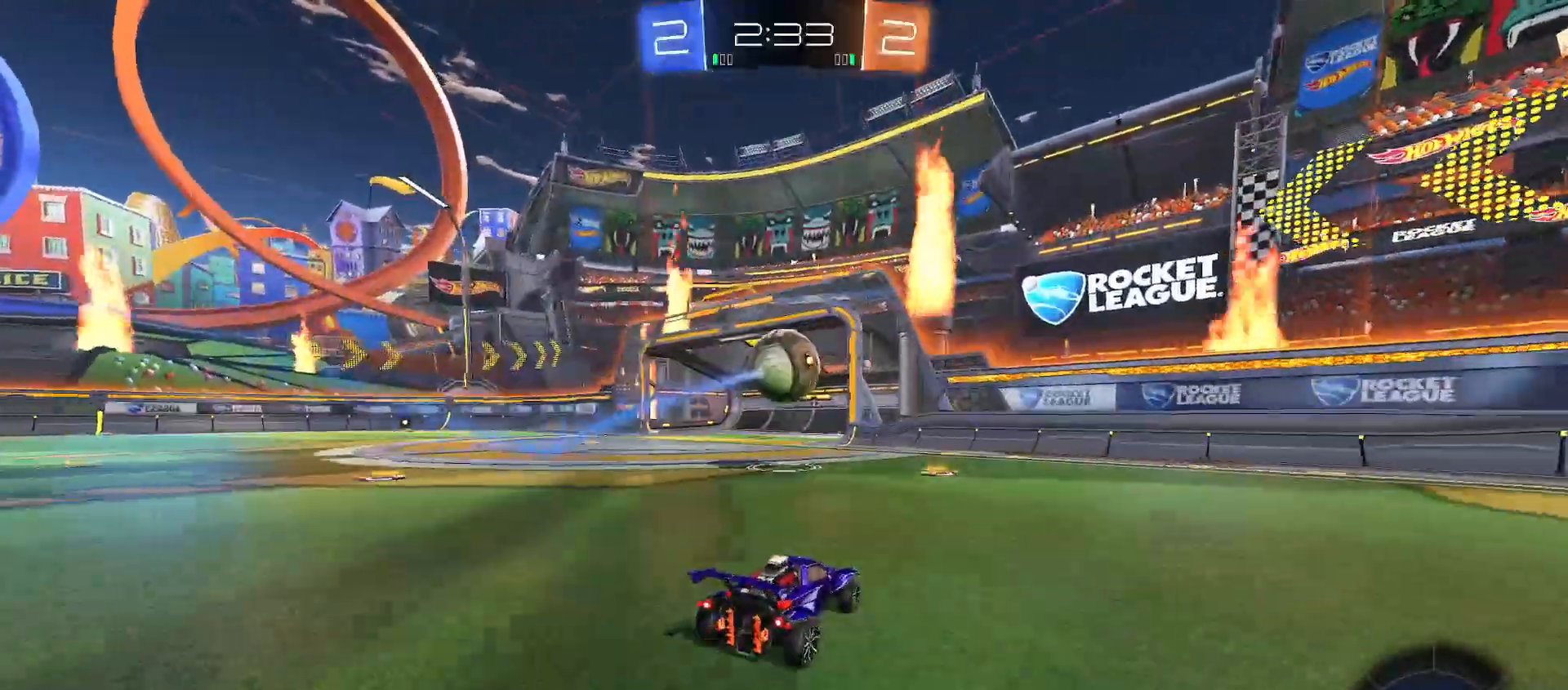
{"dt_ms": 500, "buttons": ["B", "Y", "R2"], "left_stick": "down-left", "right_stick": "center", "events": [[100, "left_stick", "center"], [133, "R2", "down"], [167, "left_stick", "down-left"], [400, "B", "down"], [433, "Y", "down"]]}
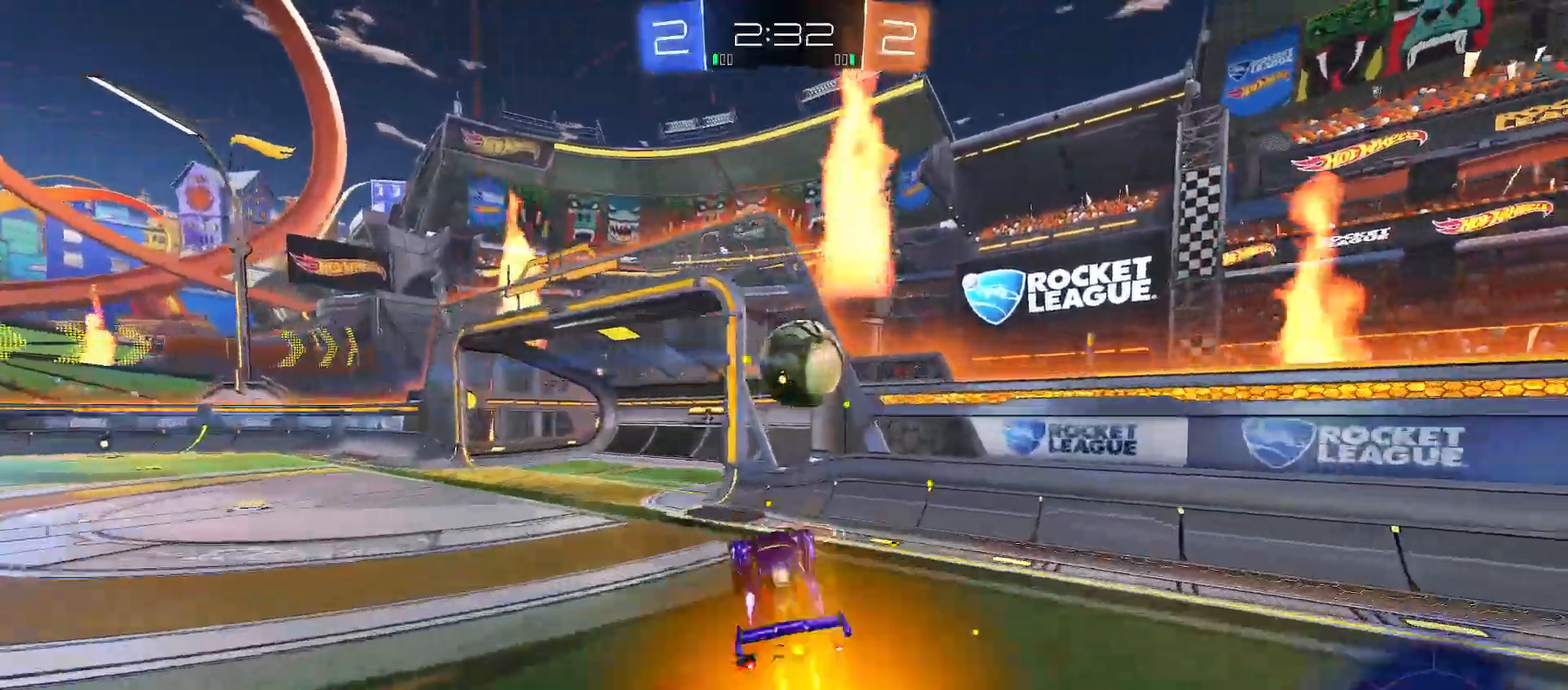
{"dt_ms": 500, "buttons": ["L2"], "left_stick": "down-left", "right_stick": "center", "events": [[17, "left_stick", "down-right"], [100, "left_stick", "up-left"], [267, "Y", "up"], [333, "B", "up"], [417, "R2", "up"], [433, "L2", "down"], [483, "left_stick", "down-left"]]}
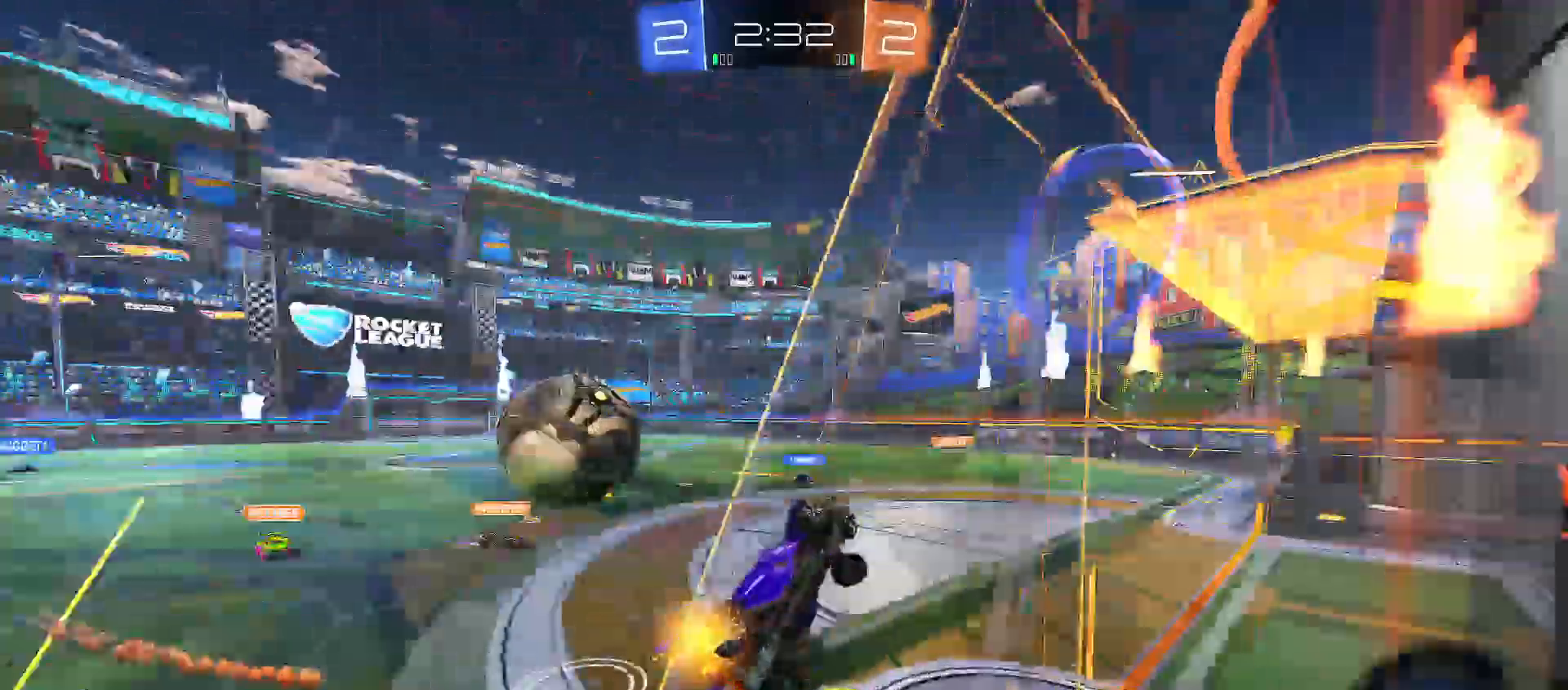
{"dt_ms": 500, "buttons": ["Y", "R2"], "left_stick": "right", "right_stick": "center", "events": [[250, "left_stick", "down"], [267, "R2", "down"], [317, "L2", "up"], [383, "Y", "down"], [467, "left_stick", "right"]]}
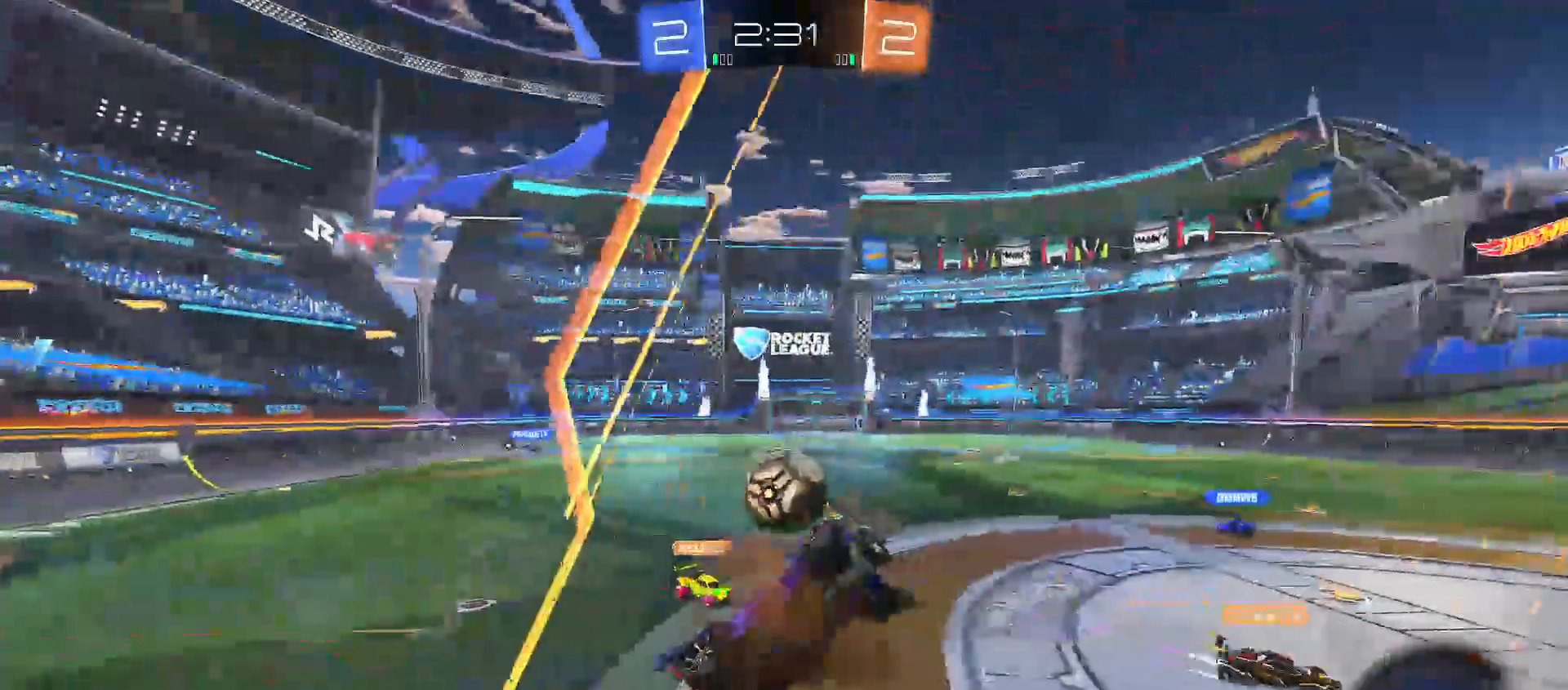
{"dt_ms": 500, "buttons": ["R2"], "left_stick": "up-left", "right_stick": "center", "events": [[350, "Y", "up"], [350, "left_stick", "up-left"]]}
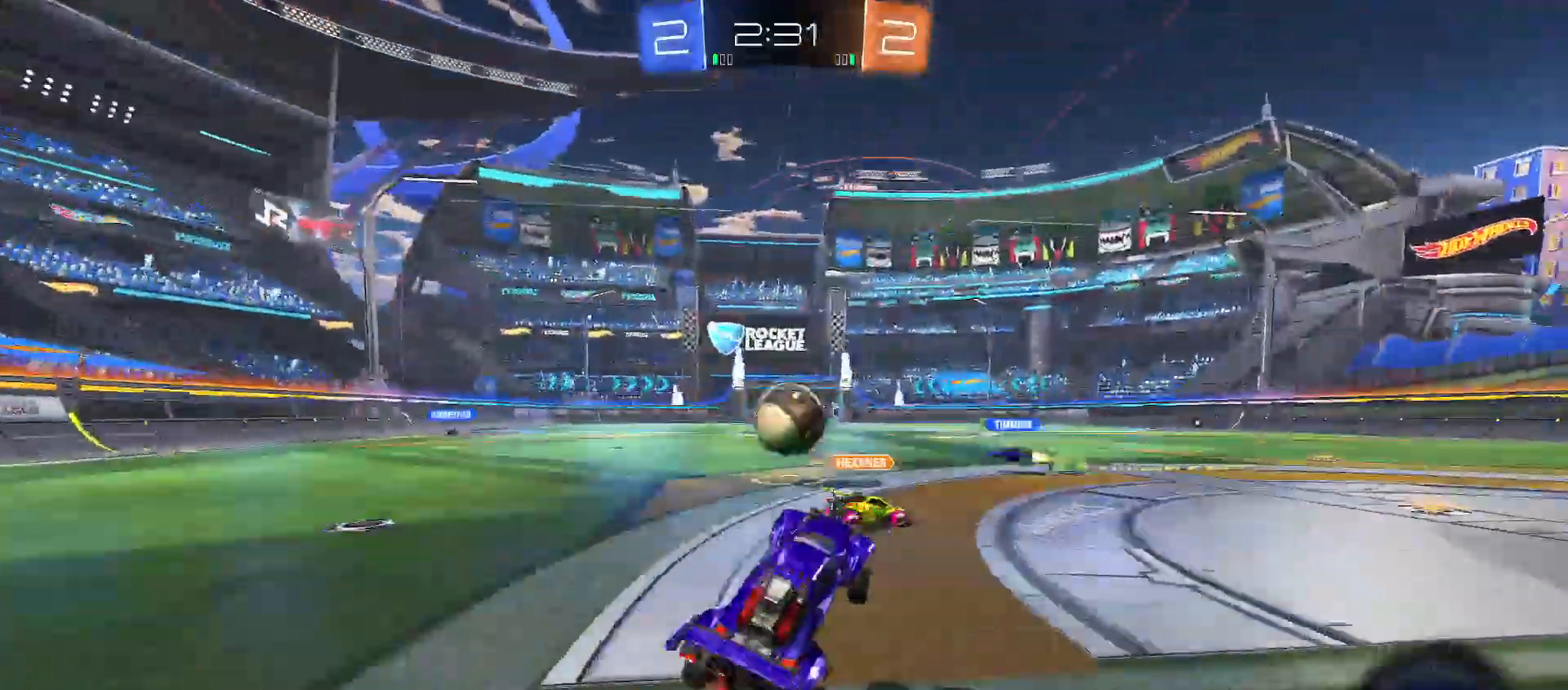
{"dt_ms": 500, "buttons": ["R2"], "left_stick": "up-left", "right_stick": "center", "events": []}
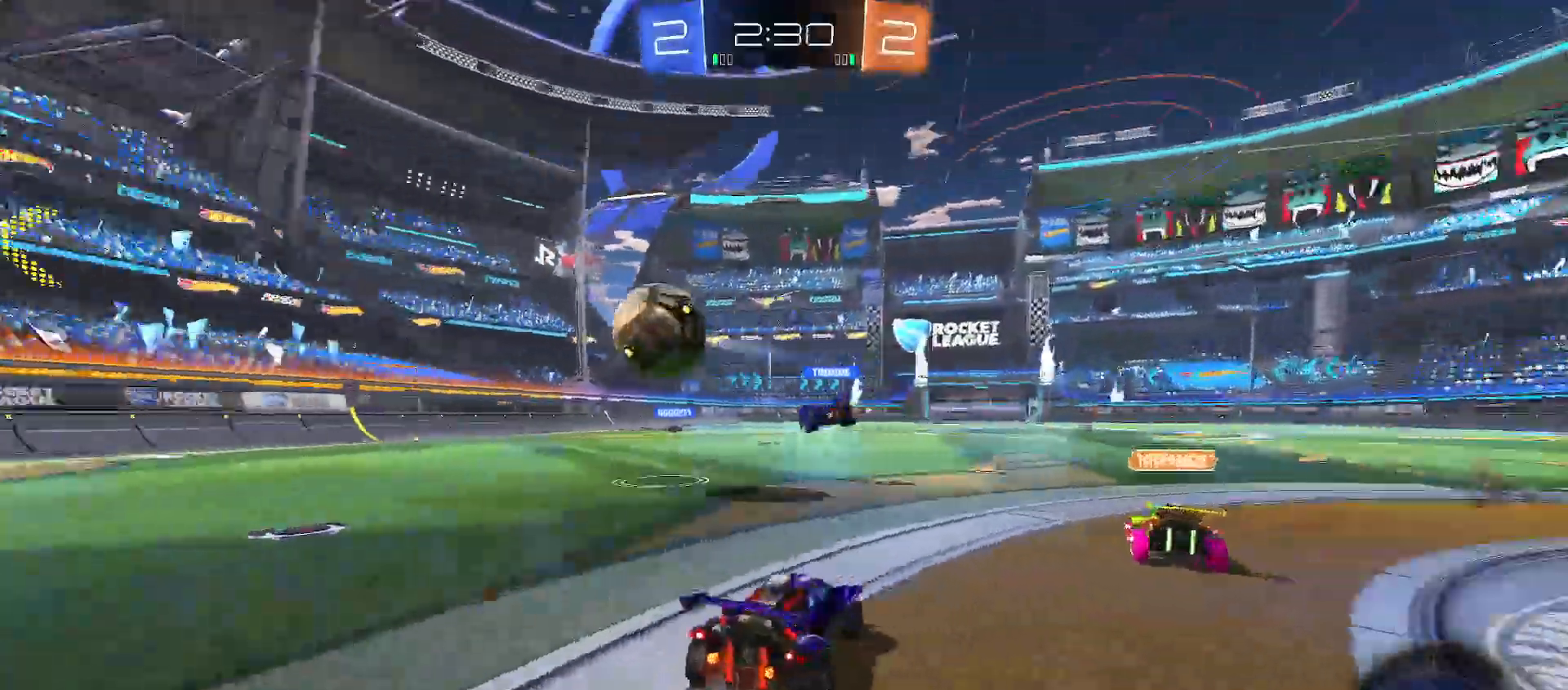
{"dt_ms": 500, "buttons": ["R2"], "left_stick": "up-right", "right_stick": "center", "events": [[17, "left_stick", "right"], [33, "B", "down"], [117, "left_stick", "center"], [350, "left_stick", "right"], [367, "B", "up"], [417, "left_stick", "up"], [500, "left_stick", "up-right"]]}